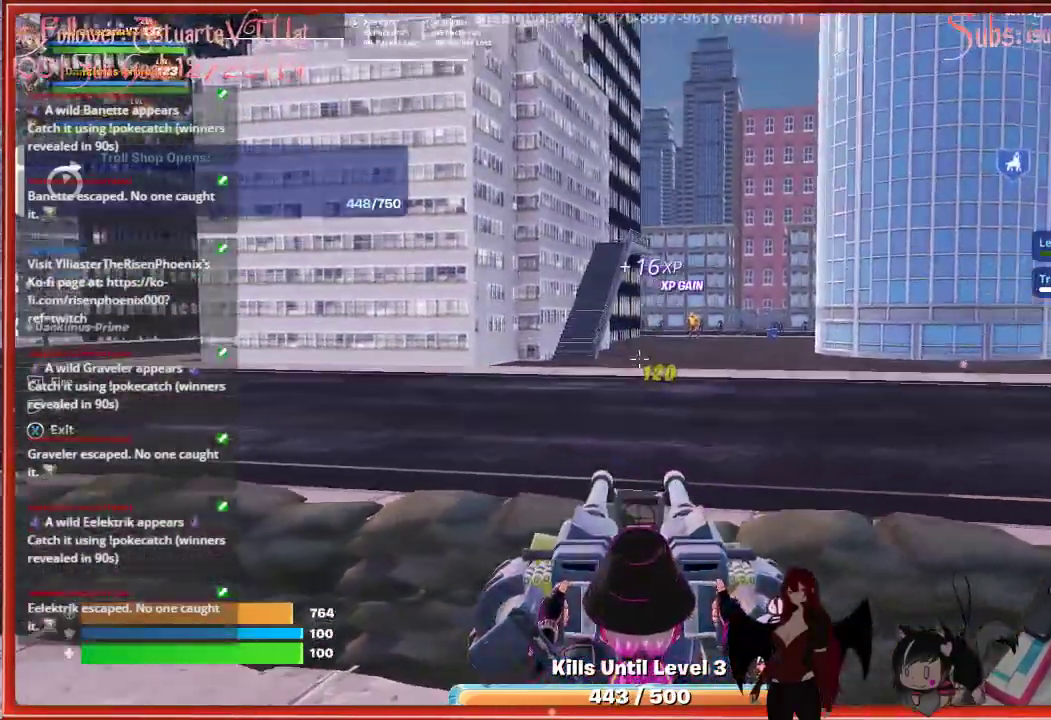
Gameplay with a controller (Xbox layout); each line is a JSON object with the inputs held at the frame after it. "events" lists button and stick changes between this image and that frame as [ms after this image, input, new state], when the widget could be followed in between.
{"buttons": [], "left_stick": "center", "right_stick": "up-right", "events": [[333, "right_stick", "up-right"]]}
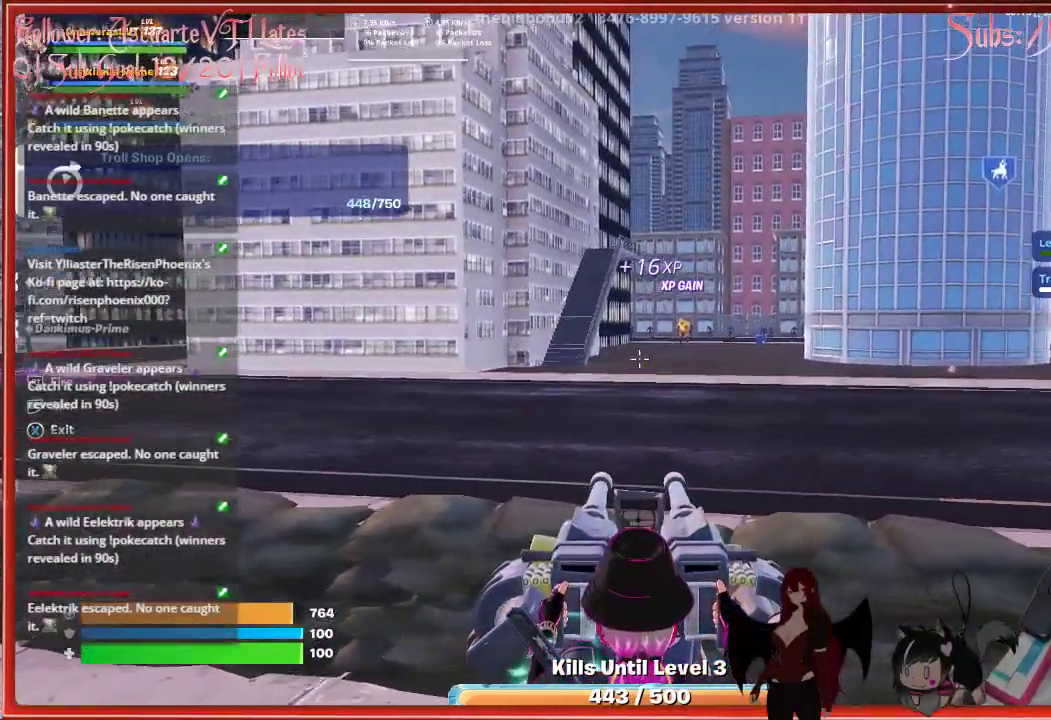
{"buttons": [], "left_stick": "center", "right_stick": "up-right", "events": []}
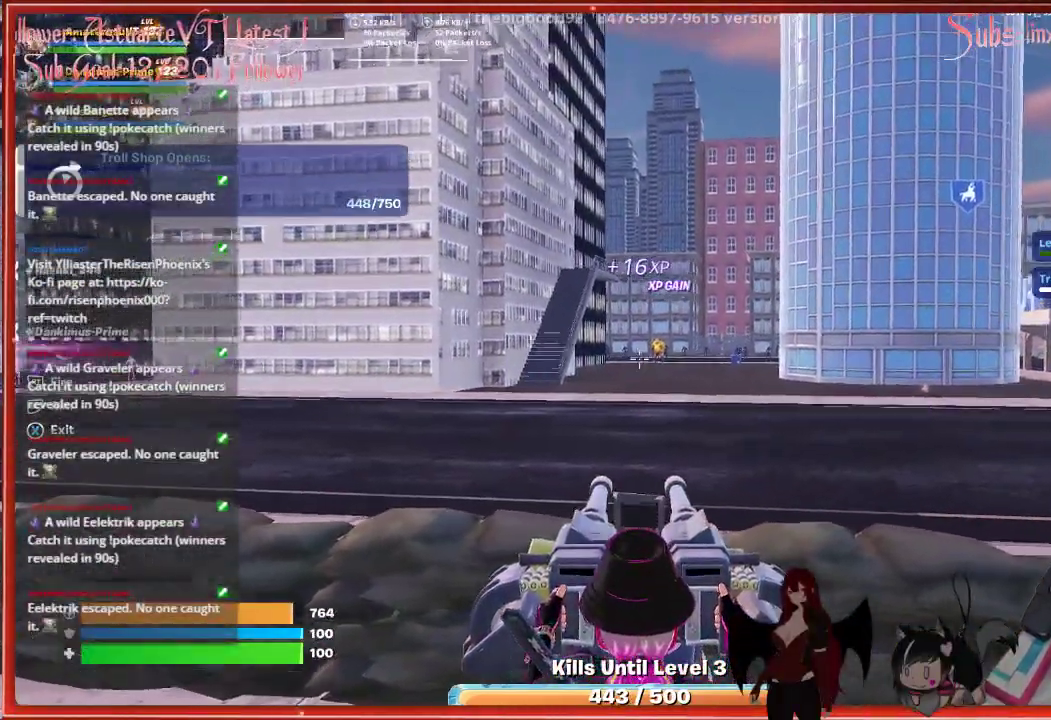
{"buttons": ["R2"], "left_stick": "center", "right_stick": "center", "events": [[383, "R2", "down"], [383, "right_stick", "center"]]}
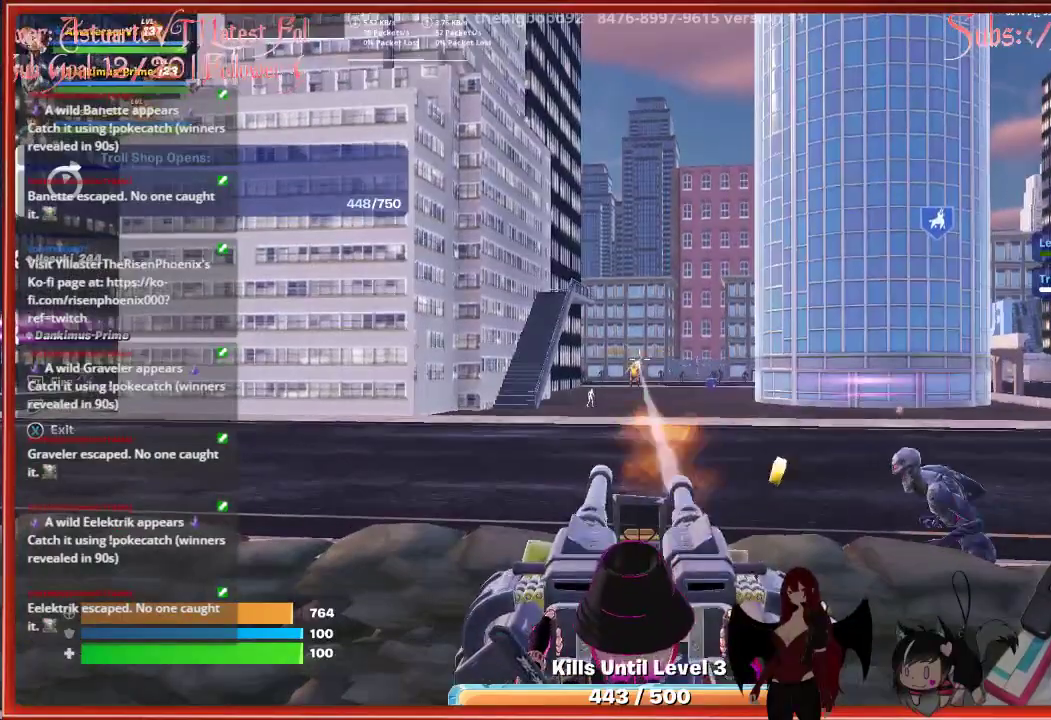
{"buttons": [], "left_stick": "center", "right_stick": "center", "events": [[17, "R2", "up"], [117, "right_stick", "down-left"], [350, "R2", "down"], [383, "right_stick", "center"], [483, "R2", "up"]]}
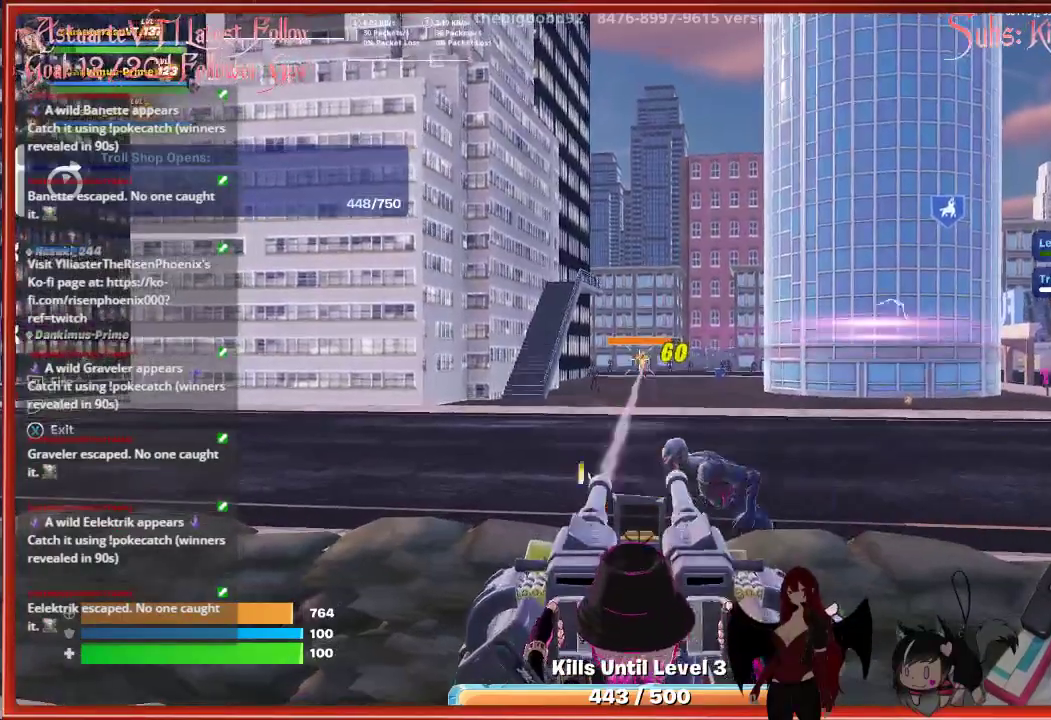
{"buttons": [], "left_stick": "center", "right_stick": "center", "events": [[167, "R2", "down"], [300, "R2", "up"], [400, "R2", "down"], [483, "R2", "up"]]}
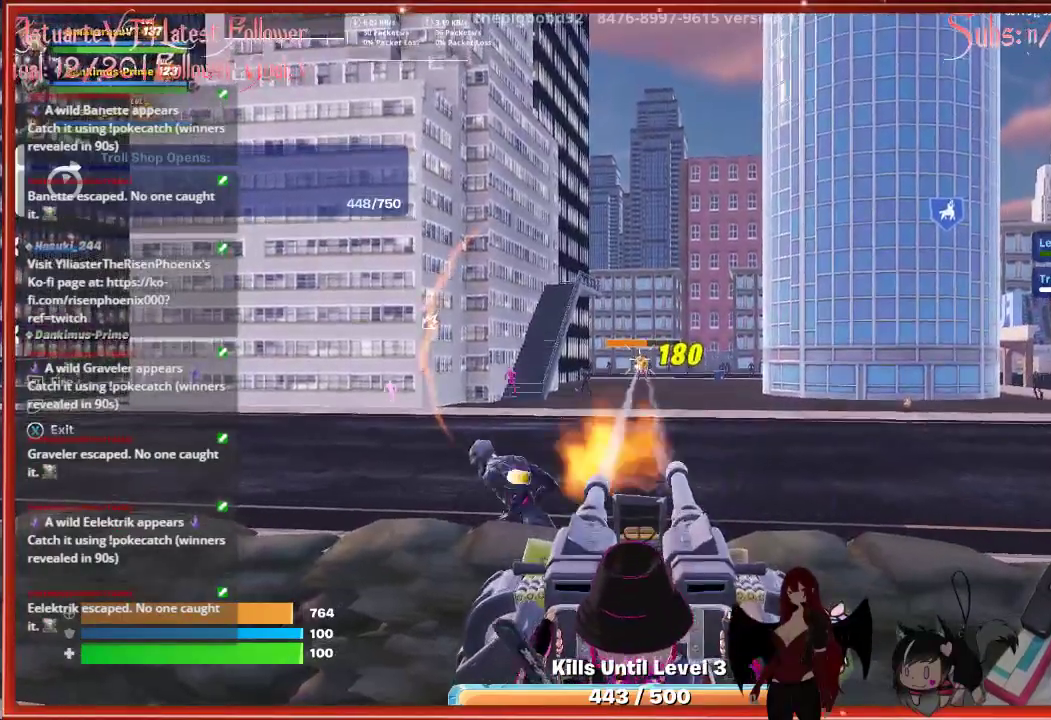
{"buttons": [], "left_stick": "center", "right_stick": "center", "events": [[100, "R2", "down"], [200, "R2", "up"]]}
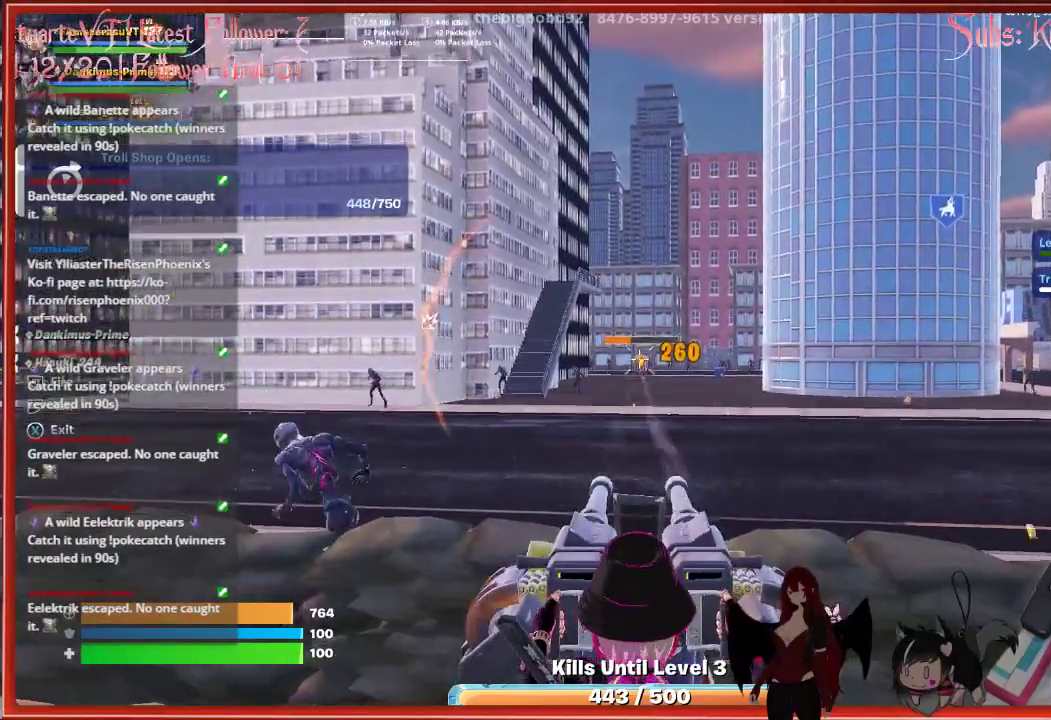
{"buttons": [], "left_stick": "center", "right_stick": "center", "events": [[133, "R2", "down"], [250, "R2", "up"]]}
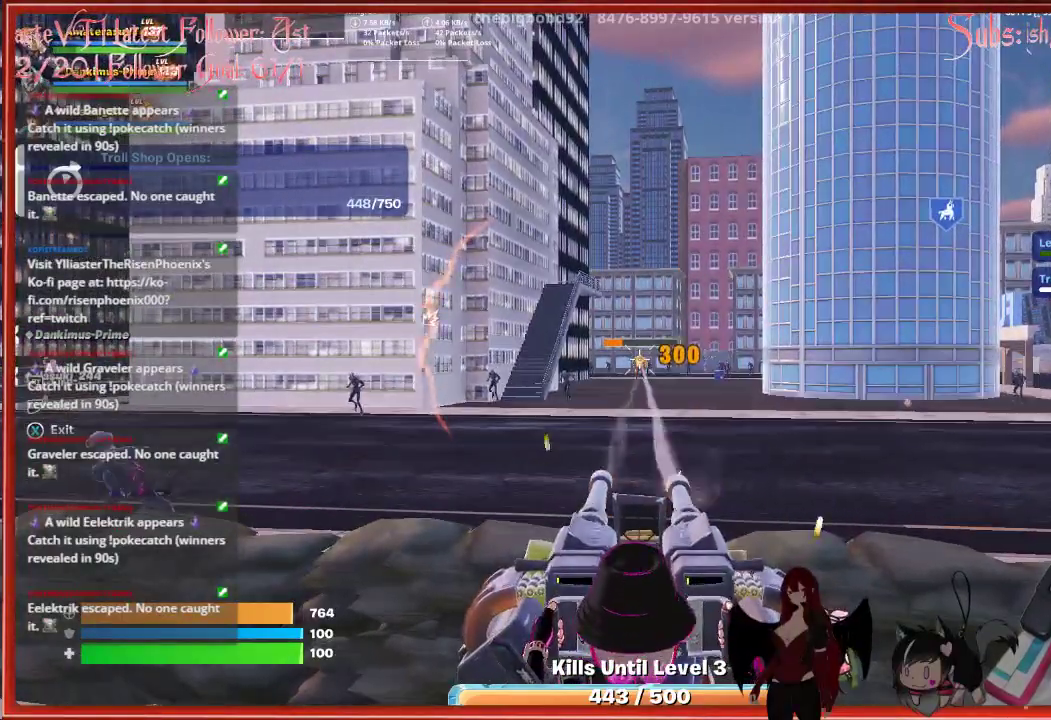
{"buttons": ["R2"], "left_stick": "center", "right_stick": "center", "events": [[250, "R2", "down"], [317, "R2", "up"], [500, "R2", "down"]]}
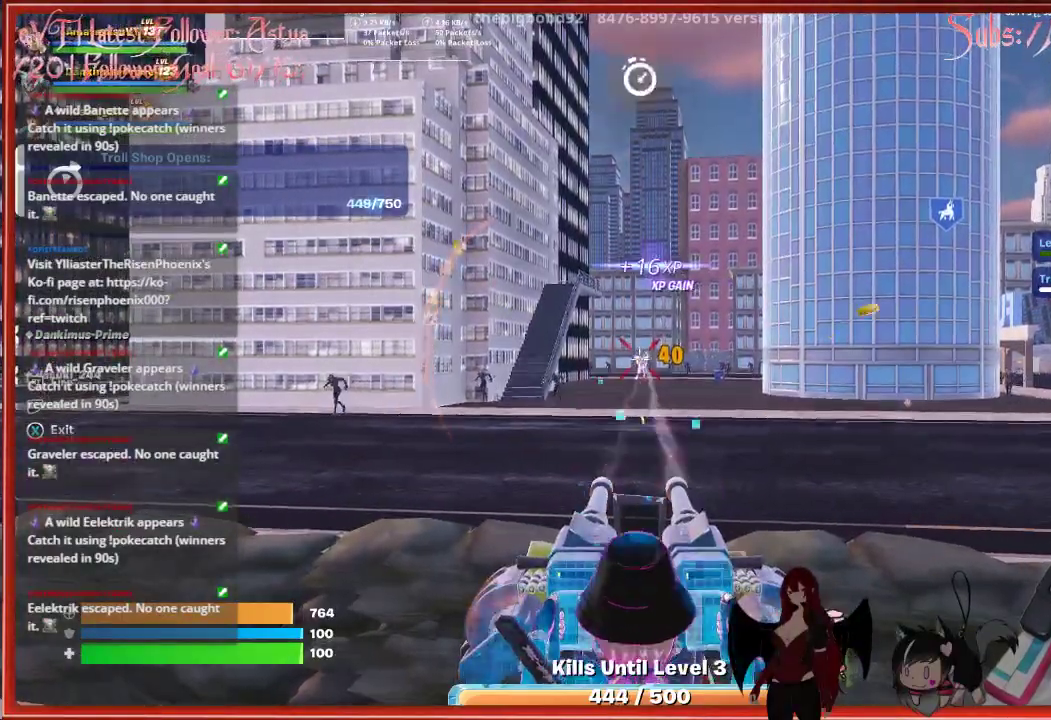
{"buttons": [], "left_stick": "center", "right_stick": "right", "events": [[117, "R2", "up"], [317, "right_stick", "right"]]}
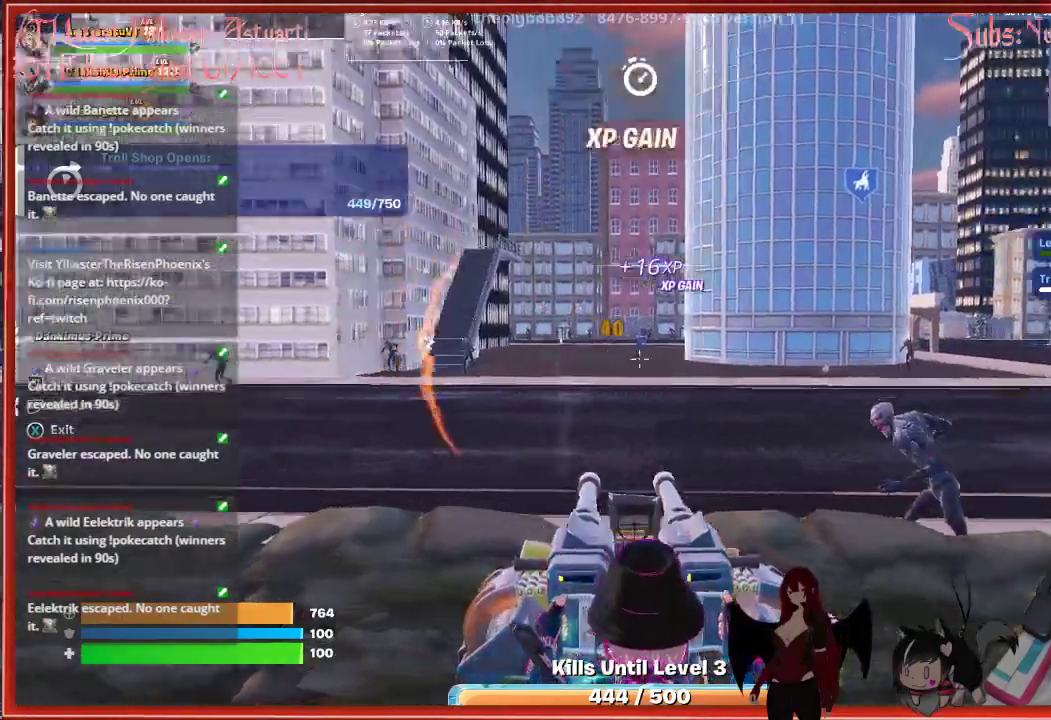
{"buttons": ["R2"], "left_stick": "center", "right_stick": "center", "events": [[133, "right_stick", "center"], [433, "R2", "down"]]}
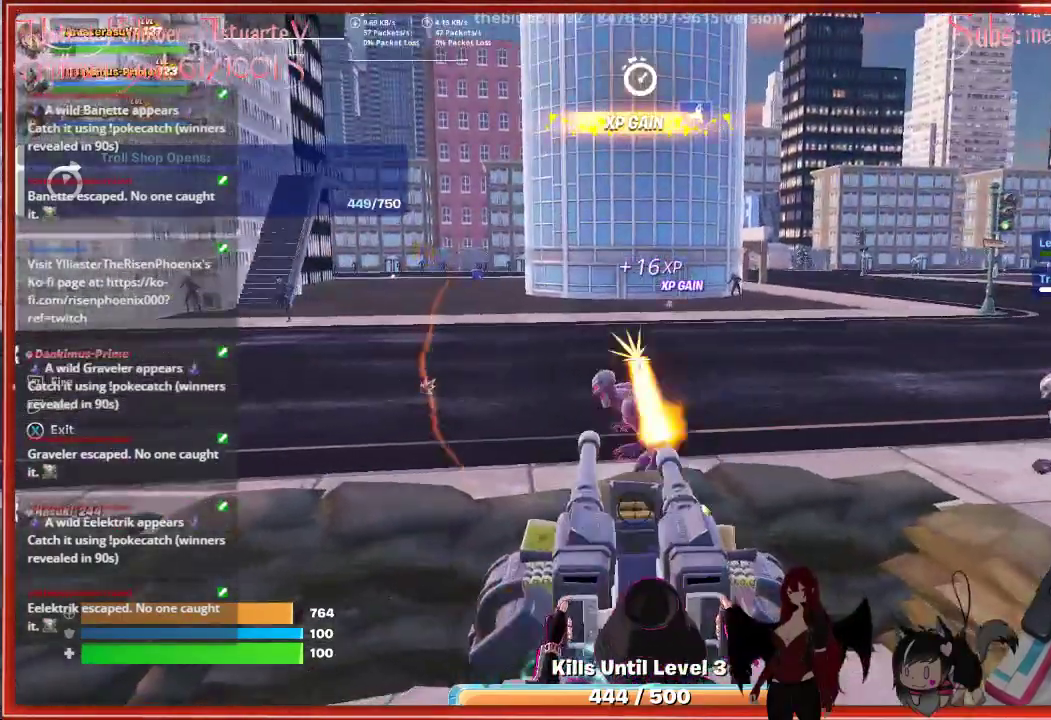
{"buttons": [], "left_stick": "center", "right_stick": "center", "events": [[67, "R2", "up"], [100, "right_stick", "left"], [350, "right_stick", "center"]]}
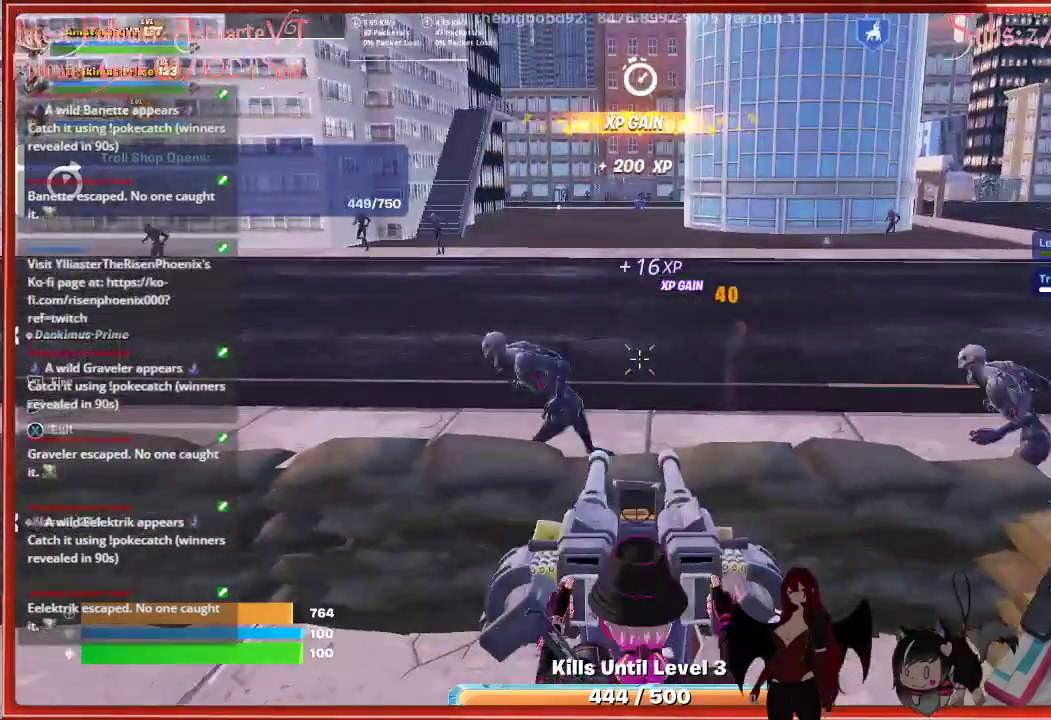
{"buttons": ["R2"], "left_stick": "center", "right_stick": "left", "events": [[50, "right_stick", "left"], [383, "R2", "down"]]}
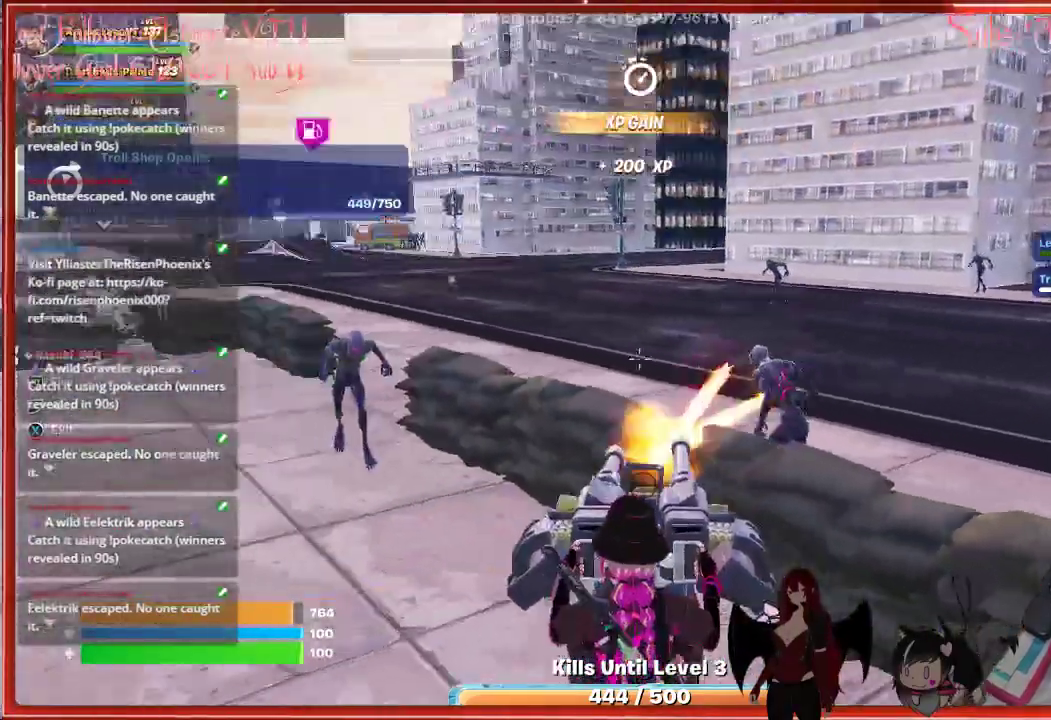
{"buttons": [], "left_stick": "center", "right_stick": "left", "events": [[17, "right_stick", "center"], [33, "R2", "up"], [317, "right_stick", "left"]]}
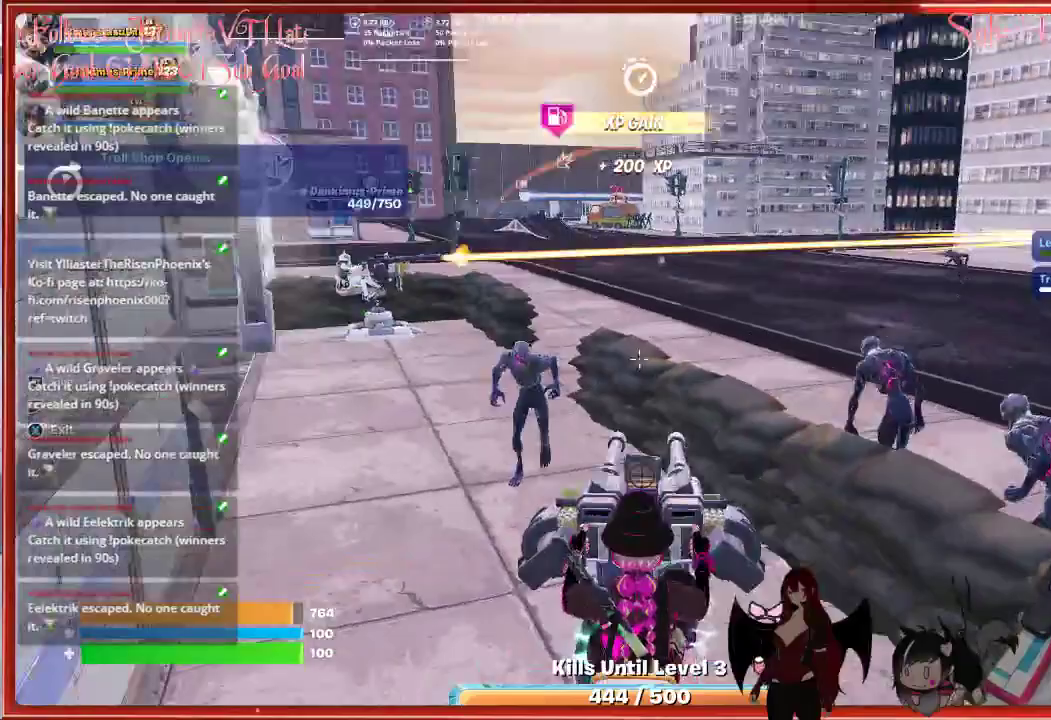
{"buttons": [], "left_stick": "center", "right_stick": "center", "events": [[133, "R2", "down"], [167, "right_stick", "center"], [300, "R2", "up"]]}
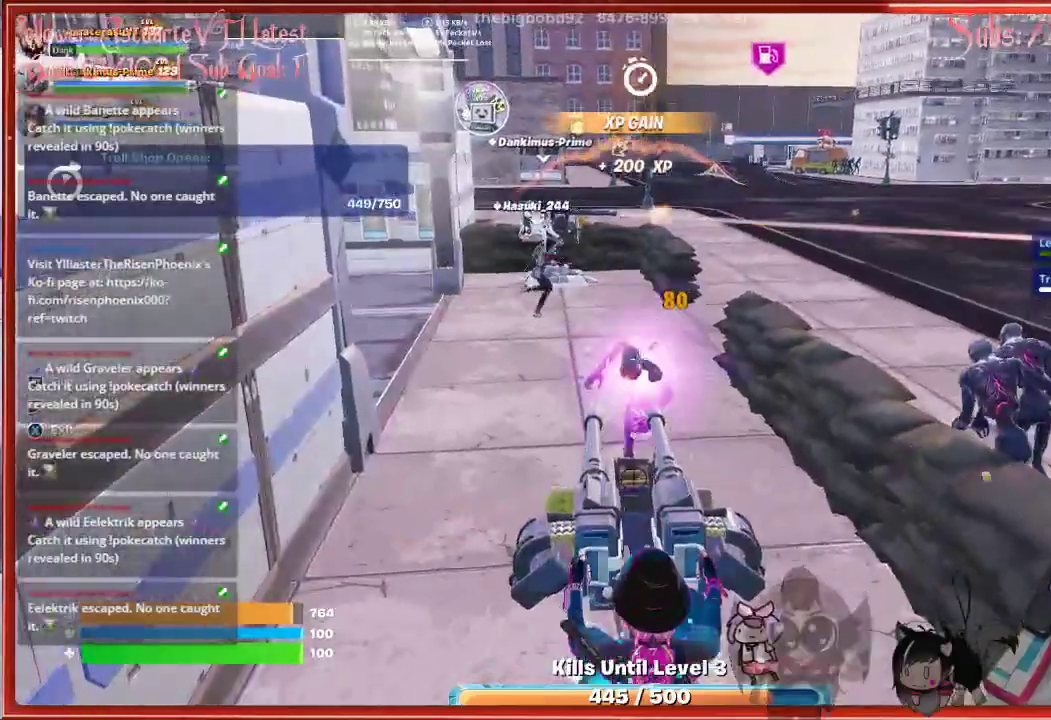
{"buttons": [], "left_stick": "center", "right_stick": "center", "events": [[167, "R2", "down"], [300, "R2", "up"]]}
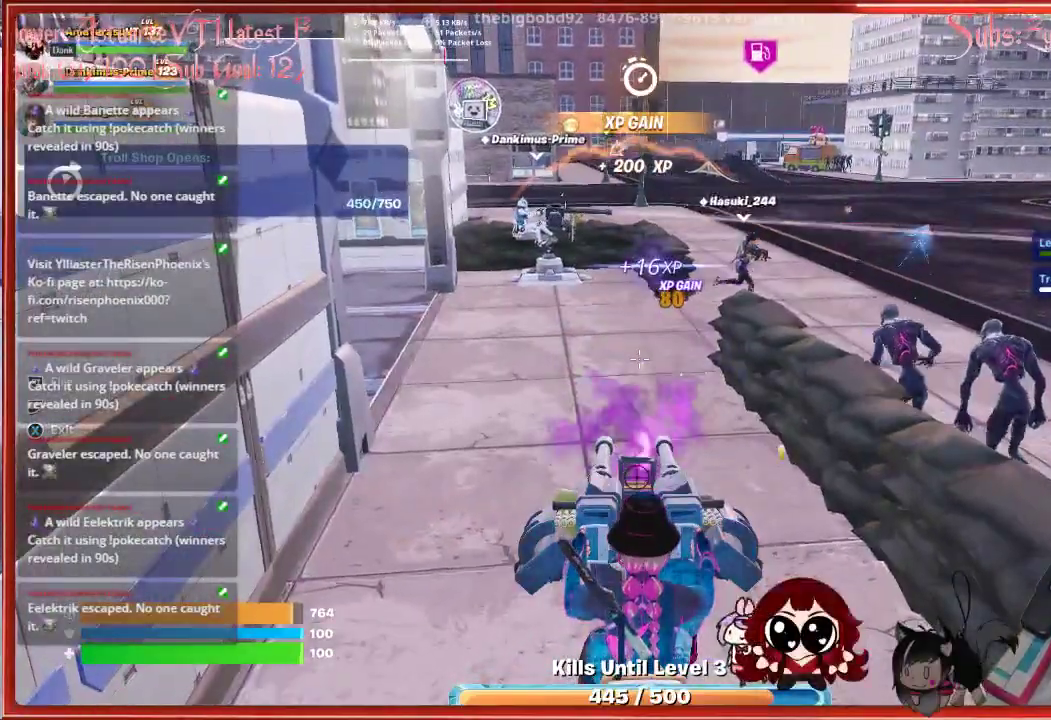
{"buttons": [], "left_stick": "center", "right_stick": "up-right", "events": [[83, "right_stick", "right"], [417, "right_stick", "up-right"]]}
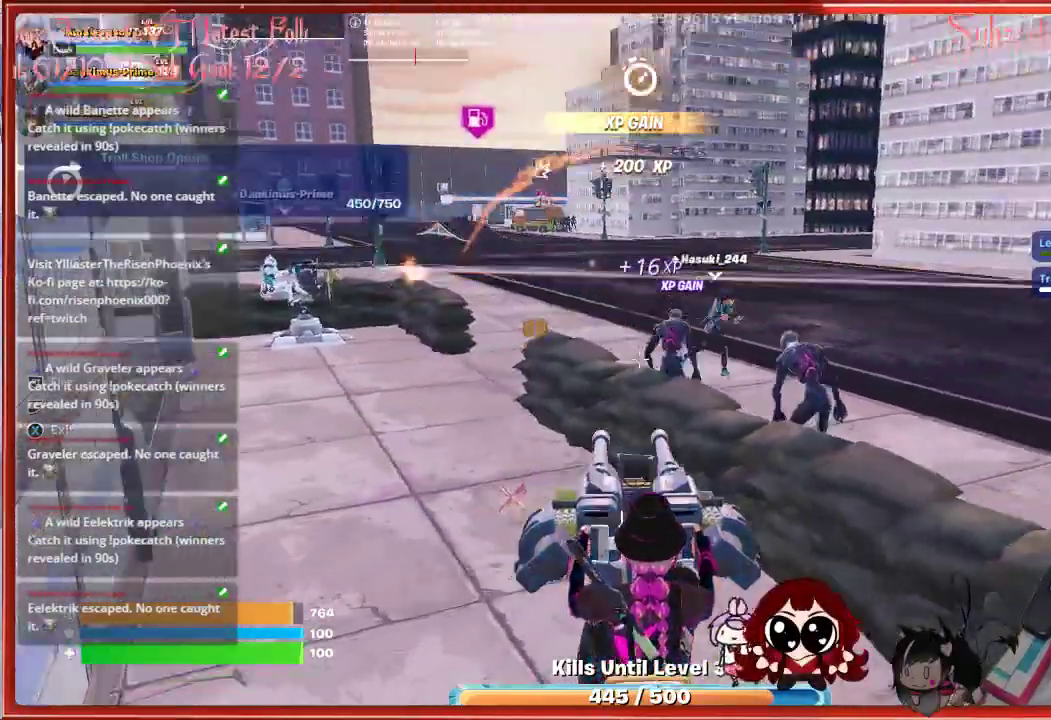
{"buttons": [], "left_stick": "center", "right_stick": "center", "events": [[17, "R2", "down"], [150, "right_stick", "center"], [167, "R2", "up"], [283, "R2", "down"], [300, "right_stick", "up-right"], [383, "R2", "up"], [433, "right_stick", "center"]]}
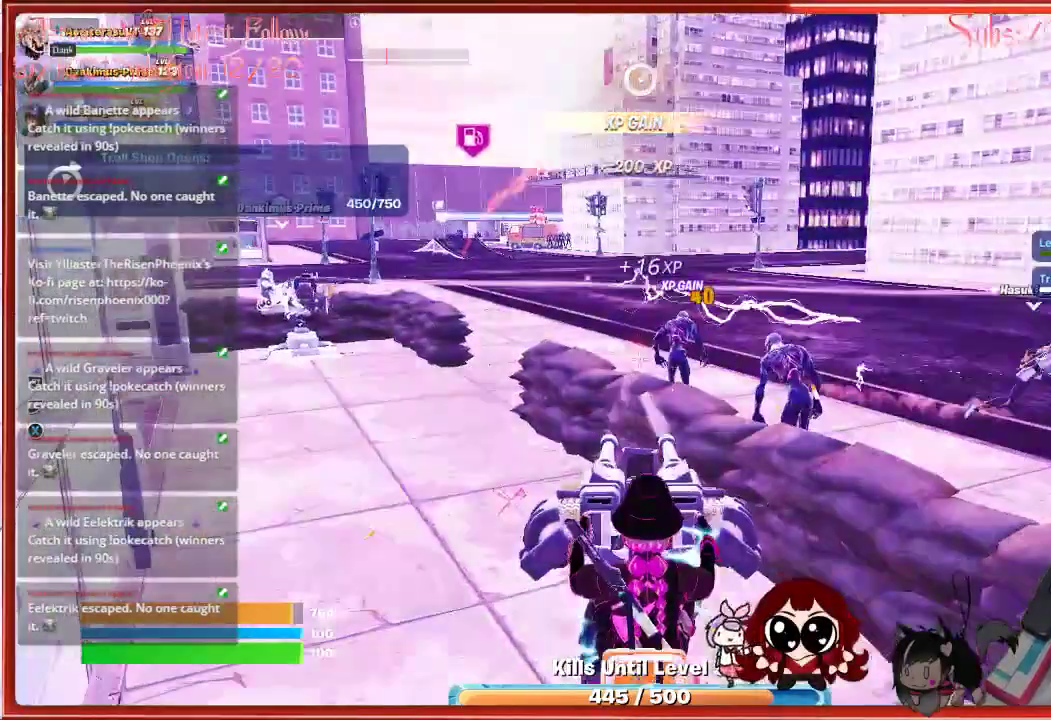
{"buttons": [], "left_stick": "center", "right_stick": "center", "events": [[167, "right_stick", "up-right"], [200, "R2", "down"], [333, "R2", "up"], [333, "right_stick", "center"]]}
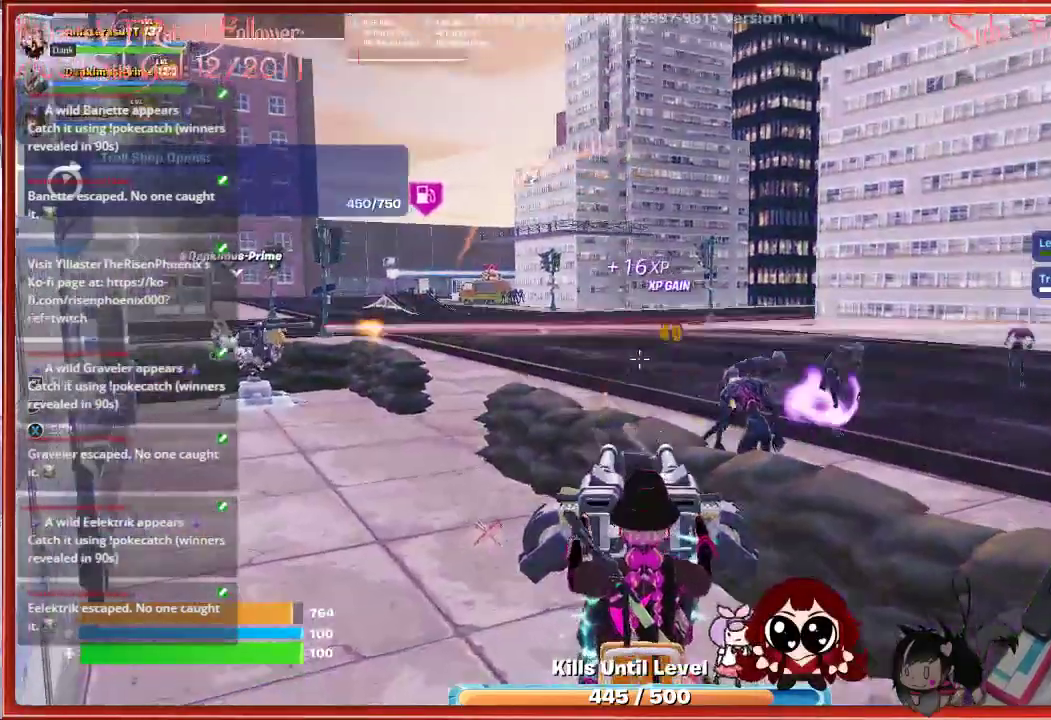
{"buttons": [], "left_stick": "center", "right_stick": "center", "events": [[67, "right_stick", "down-right"], [150, "R2", "down"], [167, "right_stick", "center"], [283, "R2", "up"], [350, "R2", "down"], [483, "R2", "up"]]}
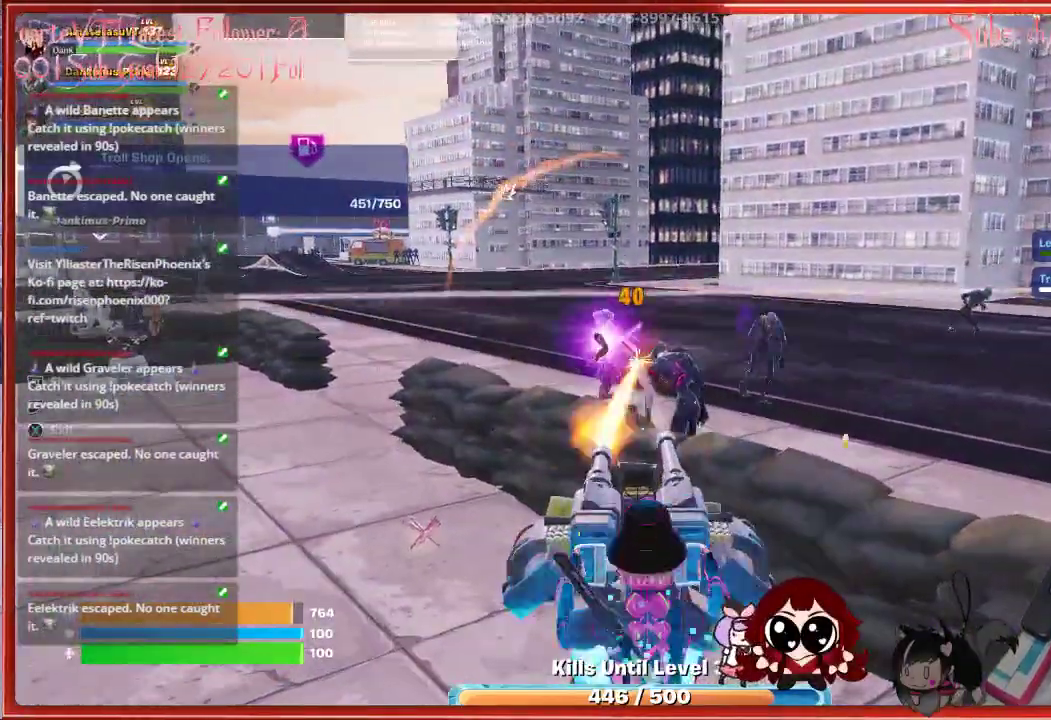
{"buttons": [], "left_stick": "center", "right_stick": "center", "events": [[67, "R2", "down"], [150, "R2", "up"], [217, "R2", "down"], [333, "R2", "up"], [383, "R2", "down"], [467, "R2", "up"]]}
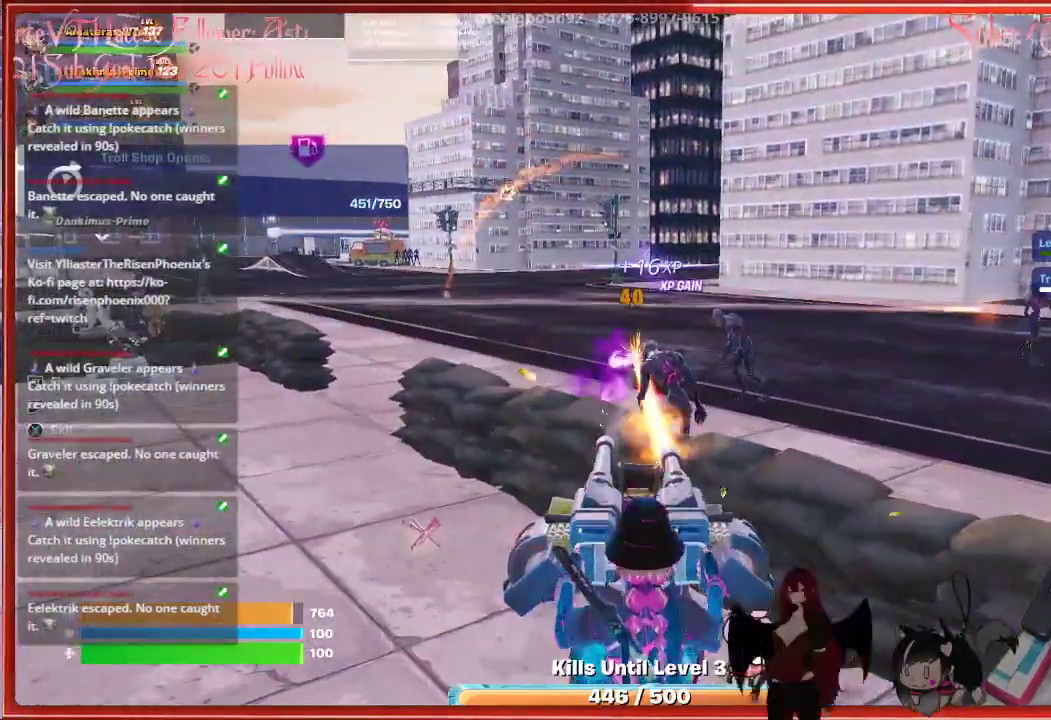
{"buttons": ["R2"], "left_stick": "center", "right_stick": "center", "events": [[250, "R2", "down"], [383, "R2", "up"], [450, "R2", "down"]]}
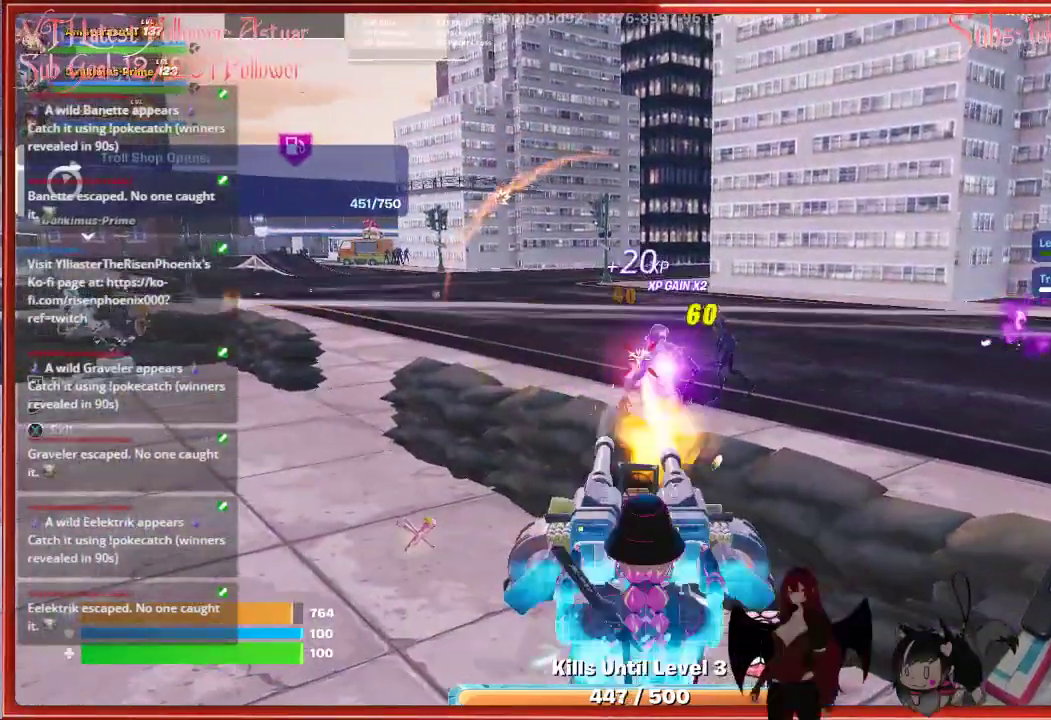
{"buttons": ["R2"], "left_stick": "center", "right_stick": "center", "events": [[50, "R2", "up"], [133, "R2", "down"], [217, "R2", "up"], [300, "R2", "down"], [383, "R2", "up"], [450, "R2", "down"]]}
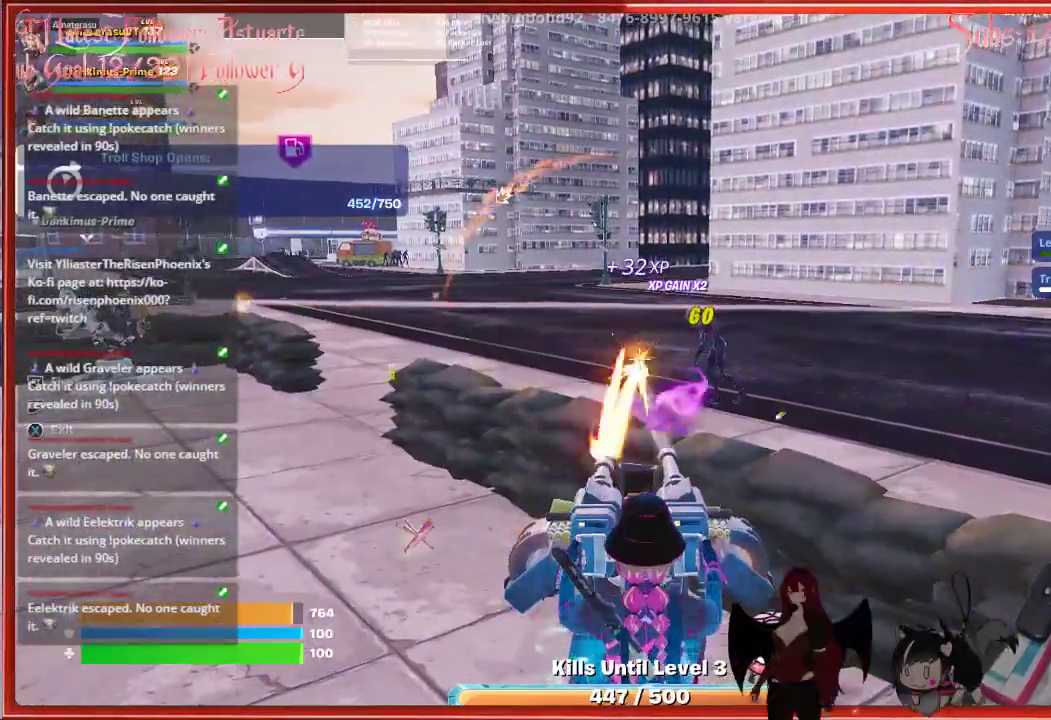
{"buttons": [], "left_stick": "center", "right_stick": "center", "events": [[33, "R2", "up"]]}
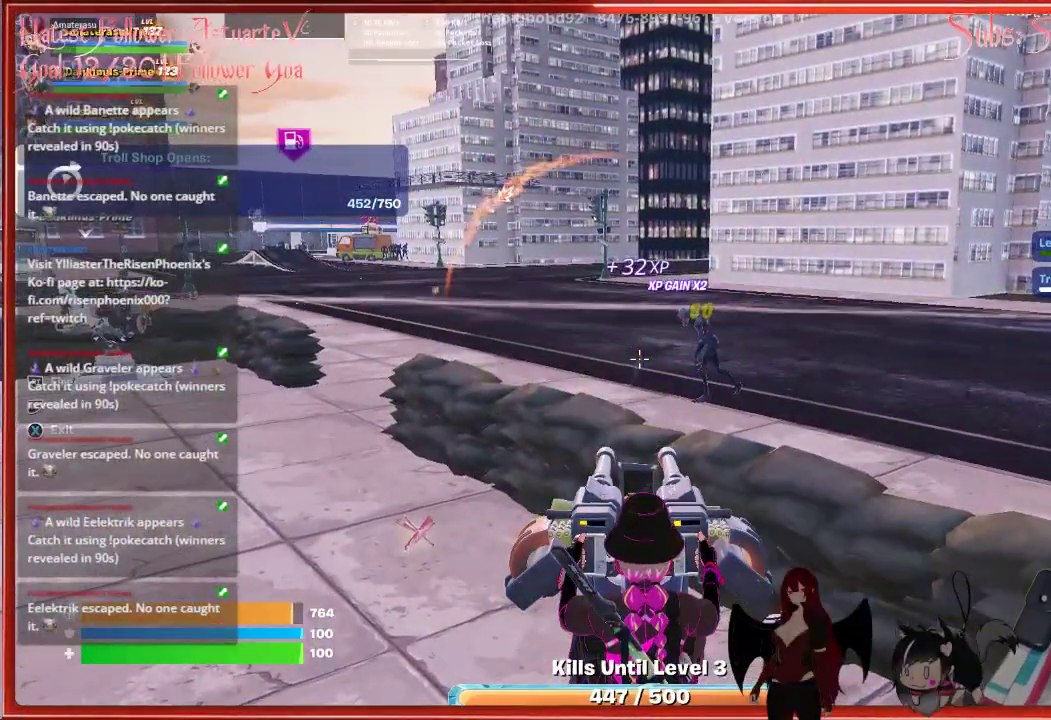
{"buttons": [], "left_stick": "center", "right_stick": "up-right", "events": [[117, "right_stick", "up-right"], [233, "R2", "down"], [250, "right_stick", "center"], [383, "R2", "up"], [467, "right_stick", "up-right"]]}
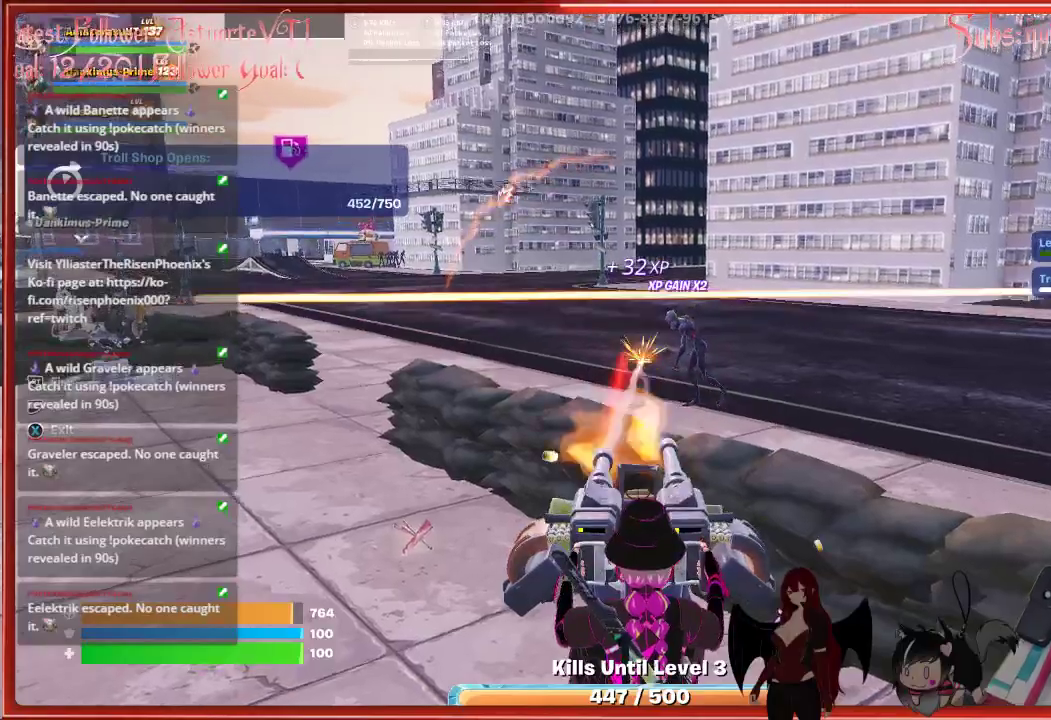
{"buttons": ["R2"], "left_stick": "center", "right_stick": "center", "events": [[33, "R2", "down"], [100, "R2", "up"], [350, "R2", "down"], [450, "right_stick", "center"]]}
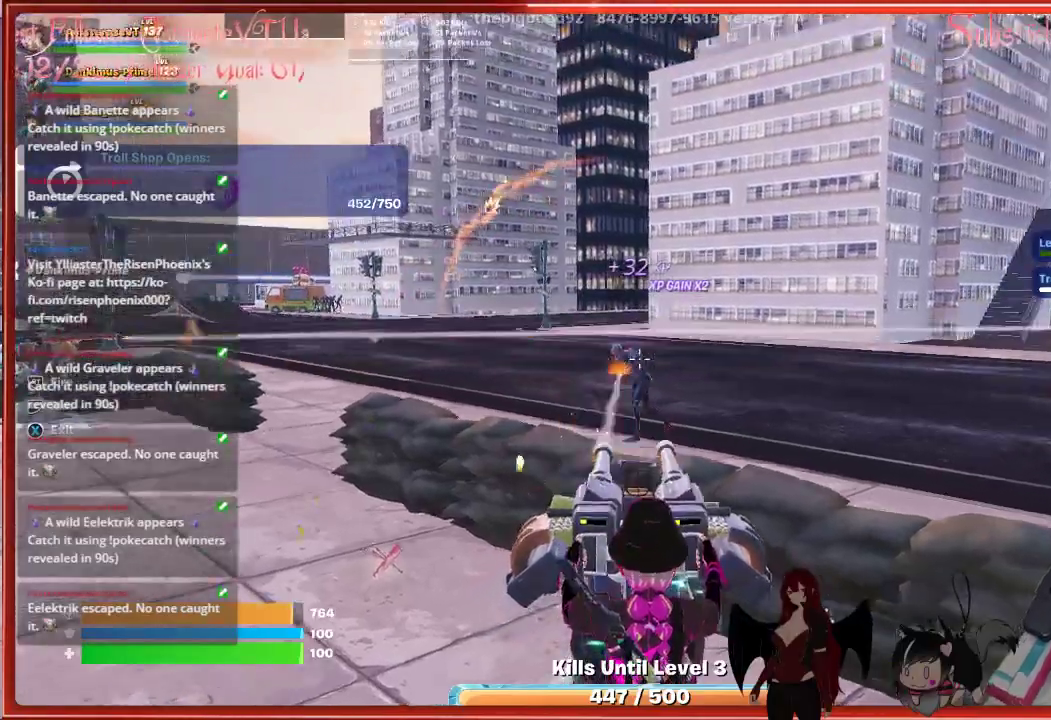
{"buttons": [], "left_stick": "center", "right_stick": "center", "events": [[17, "R2", "up"], [117, "R2", "down"], [233, "R2", "up"], [317, "R2", "down"], [433, "R2", "up"]]}
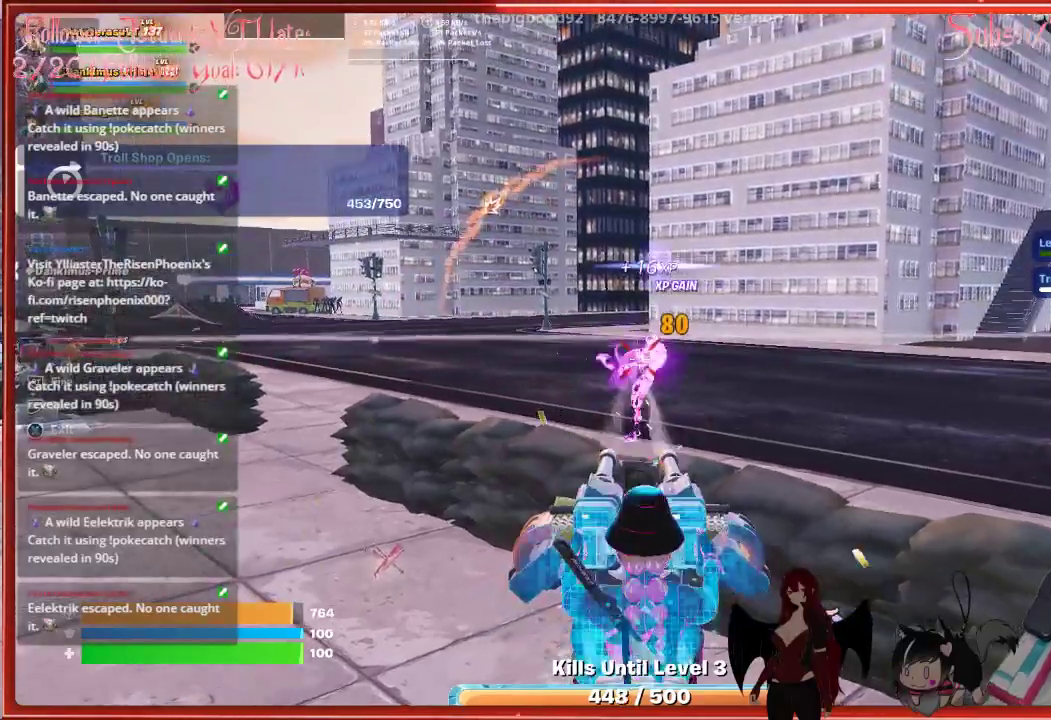
{"buttons": [], "left_stick": "center", "right_stick": "right", "events": [[417, "right_stick", "right"]]}
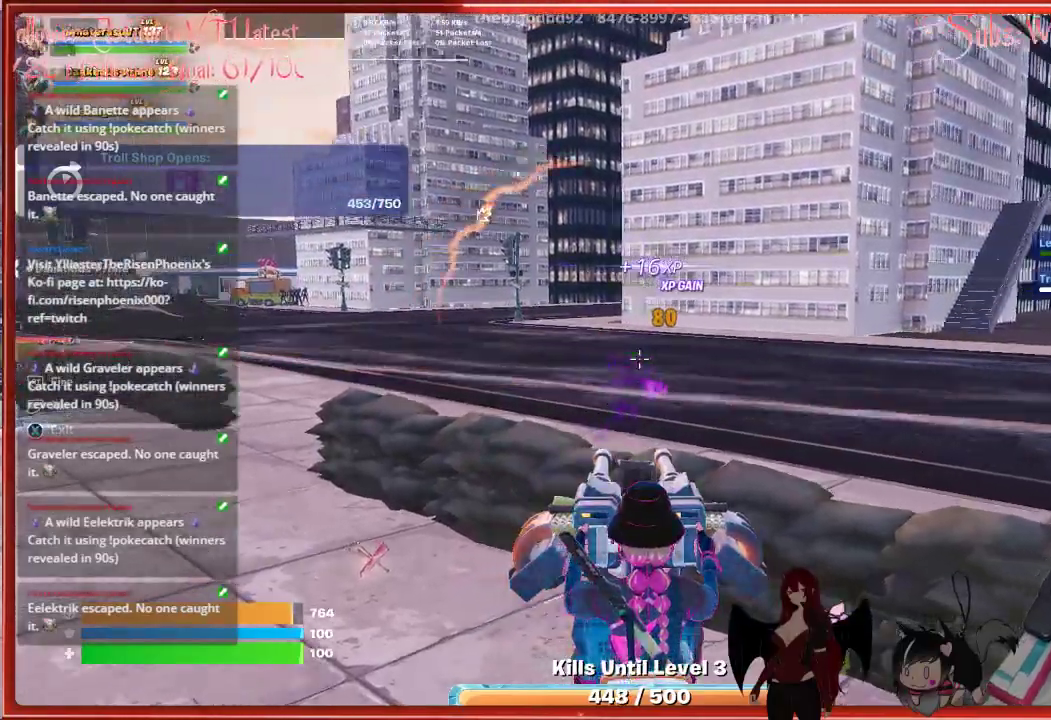
{"buttons": [], "left_stick": "center", "right_stick": "right", "events": []}
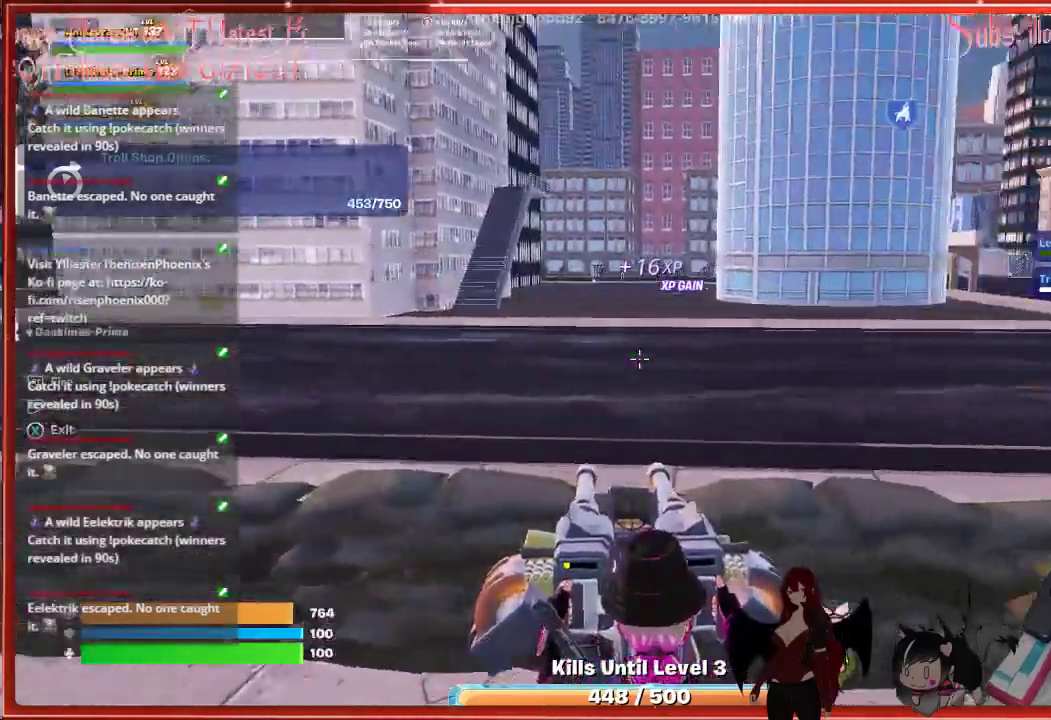
{"buttons": [], "left_stick": "up", "right_stick": "right", "events": [[17, "left_stick", "up-right"], [183, "left_stick", "up"]]}
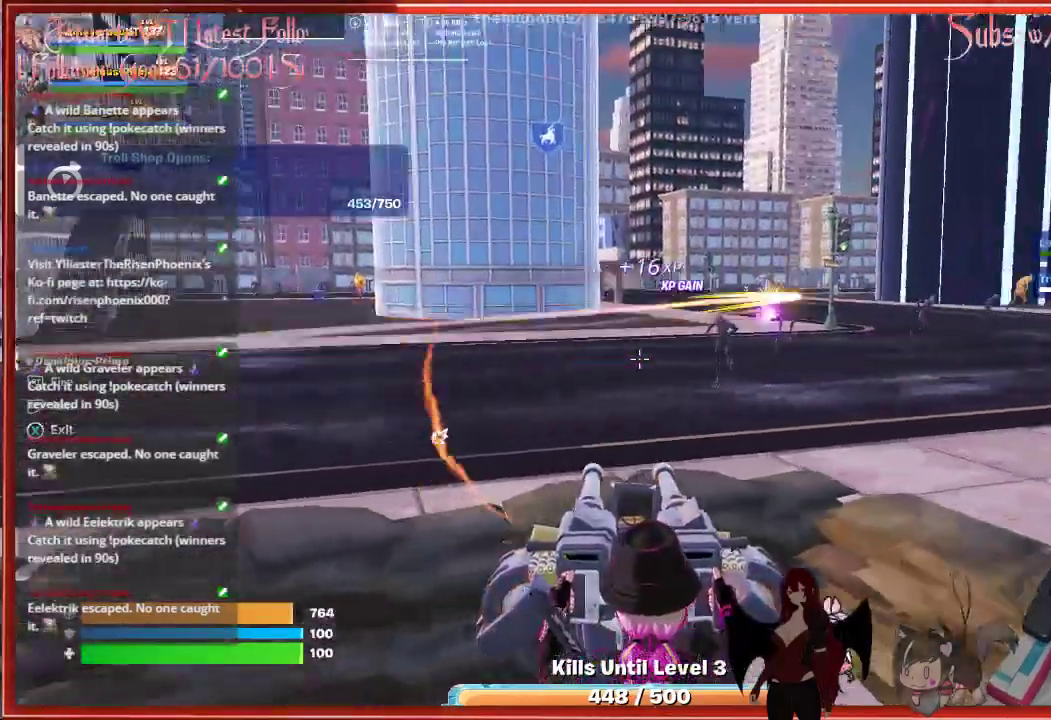
{"buttons": ["R2"], "left_stick": "center", "right_stick": "center", "events": [[150, "right_stick", "up-right"], [167, "R2", "down"], [300, "right_stick", "center"], [317, "R2", "up"], [317, "left_stick", "up-left"], [383, "R2", "down"], [483, "left_stick", "center"]]}
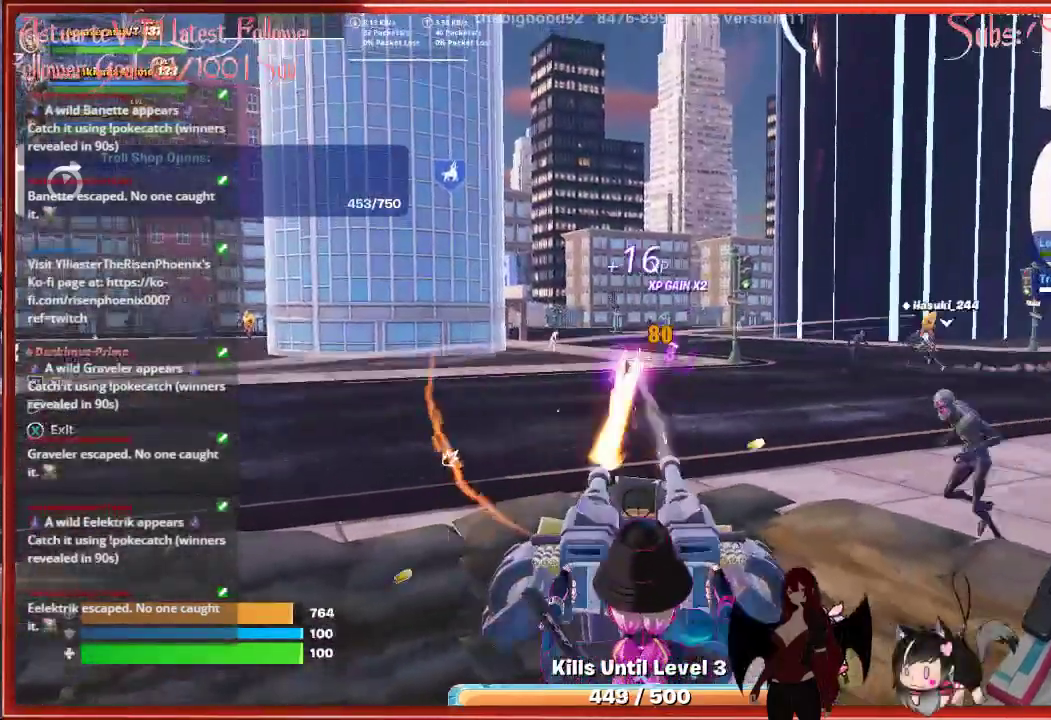
{"buttons": [], "left_stick": "center", "right_stick": "right", "events": [[17, "R2", "up"], [200, "right_stick", "right"]]}